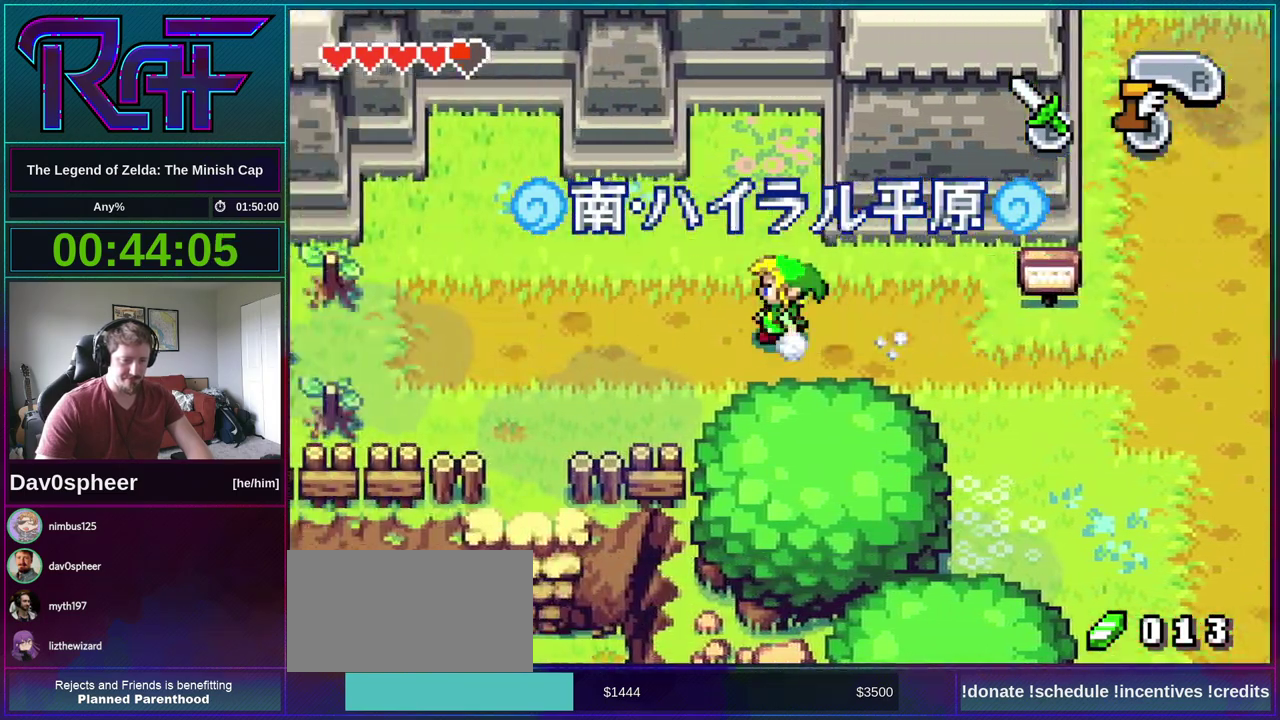
Gameplay with a controller (Nintendo layout); each line is a JSON object with the inputs held at the frame after it. "events" lists button and stick changes between this image and that frame as [ms after this image, input, new state], when the widget could be followed in between. Not read: A L3 R3 START.
{"buttons": ["DPAD_LEFT"], "events": []}
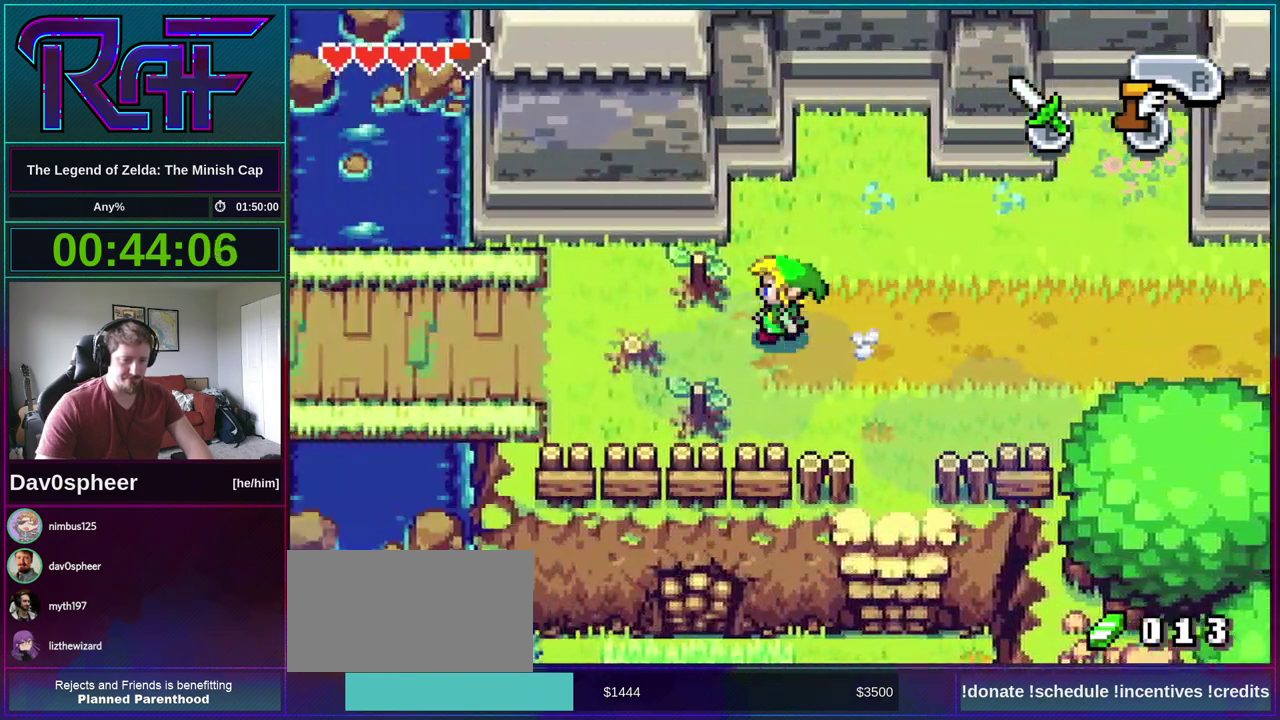
{"buttons": ["DPAD_UP", "DPAD_LEFT"], "events": [[483, "DPAD_UP", "down"]]}
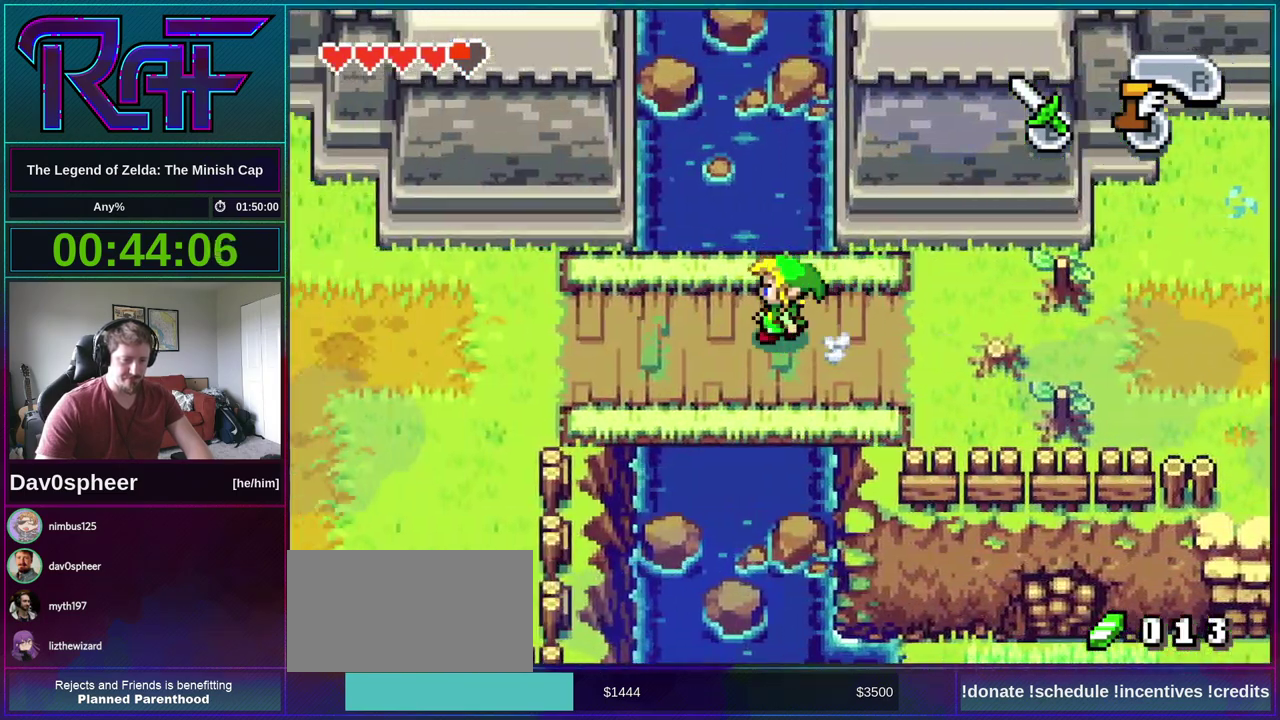
{"buttons": ["DPAD_LEFT"], "events": [[117, "DPAD_UP", "up"]]}
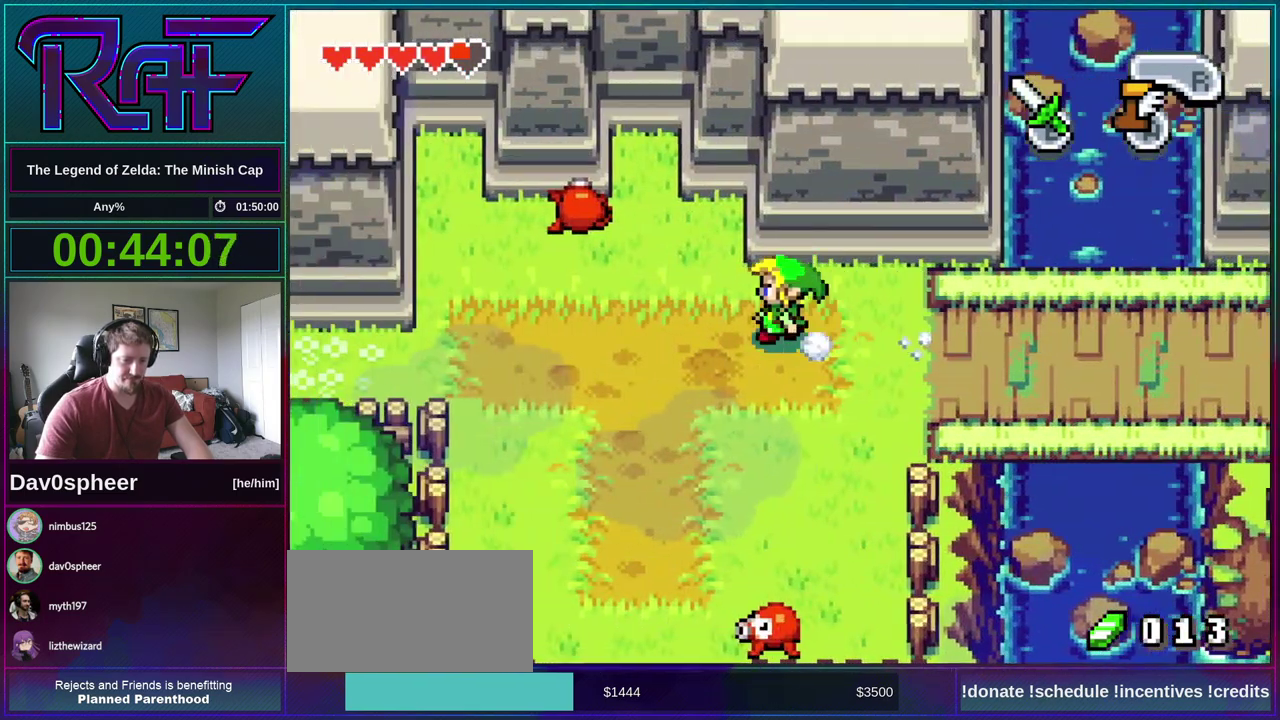
{"buttons": ["DPAD_LEFT"], "events": [[17, "DPAD_DOWN", "down"], [117, "DPAD_DOWN", "up"]]}
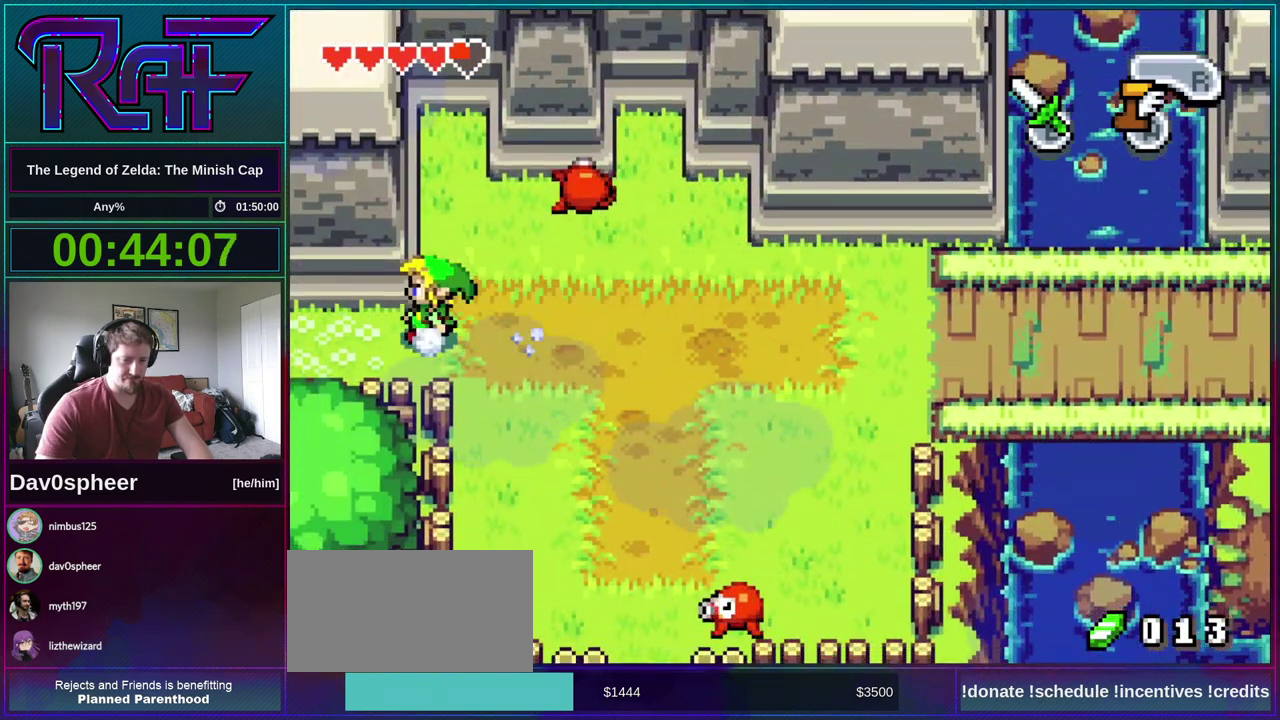
{"buttons": ["DPAD_LEFT"], "events": []}
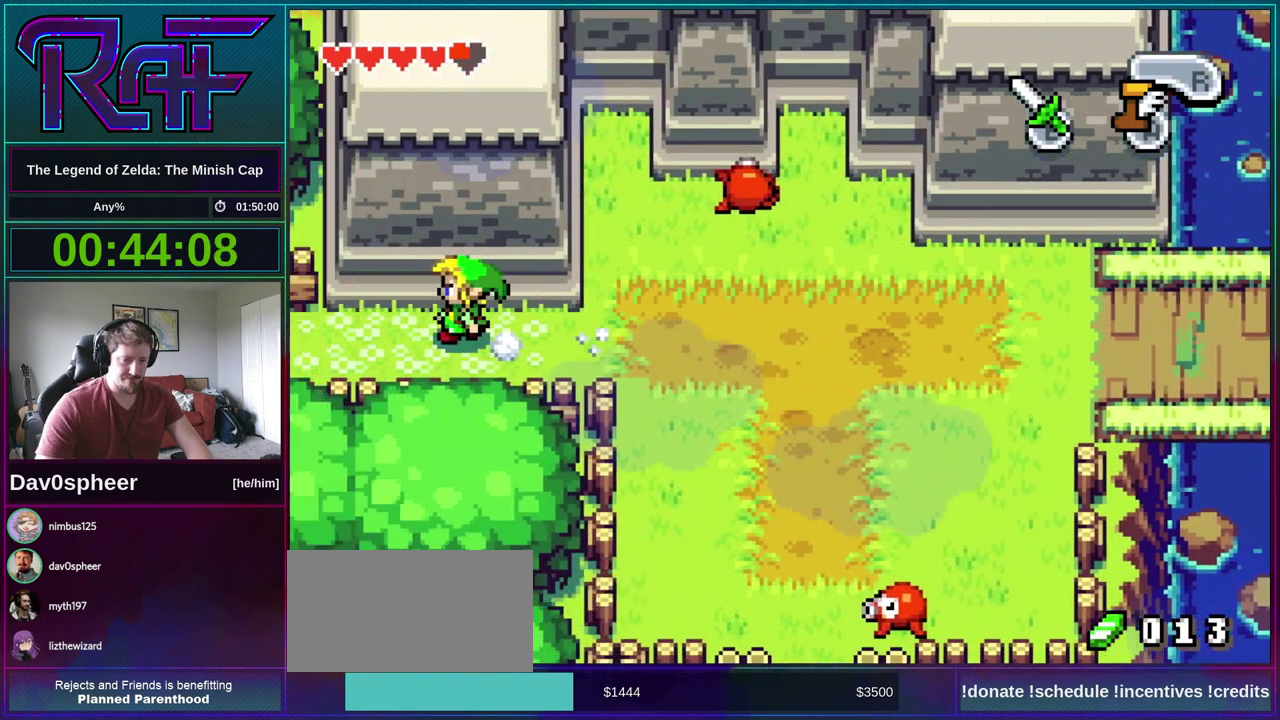
{"buttons": ["DPAD_LEFT"], "events": []}
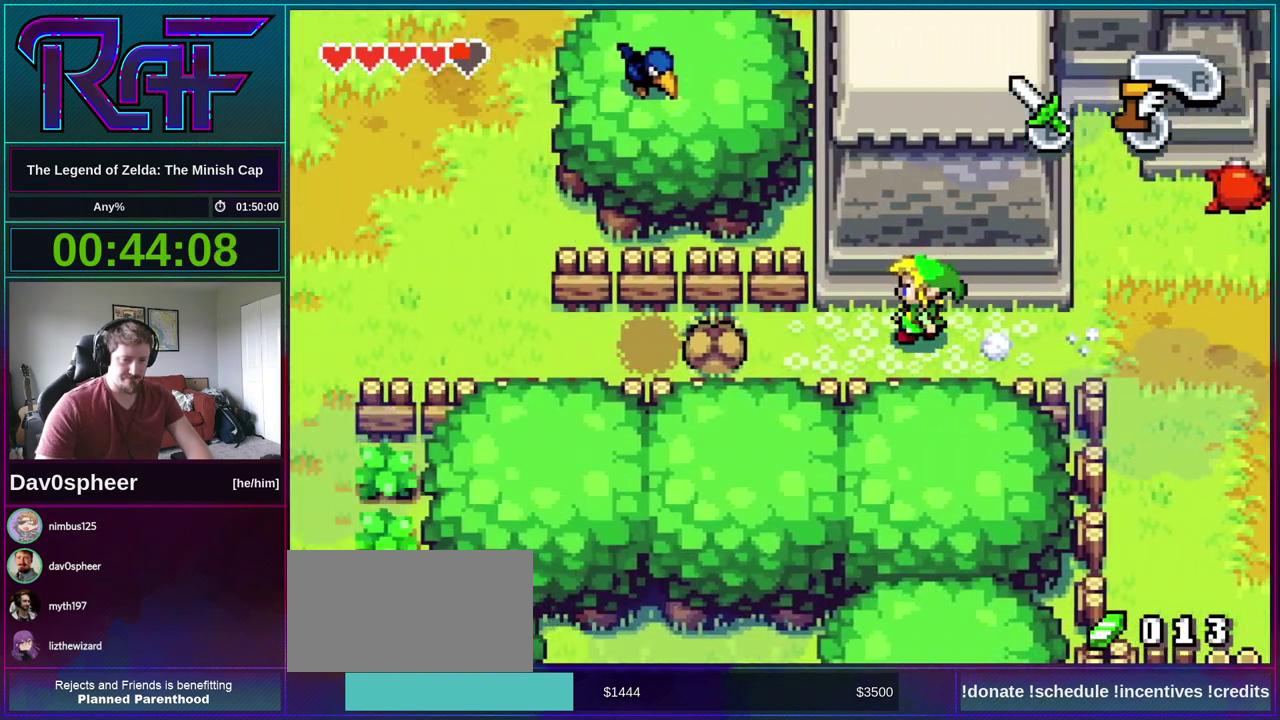
{"buttons": ["DPAD_LEFT"], "events": []}
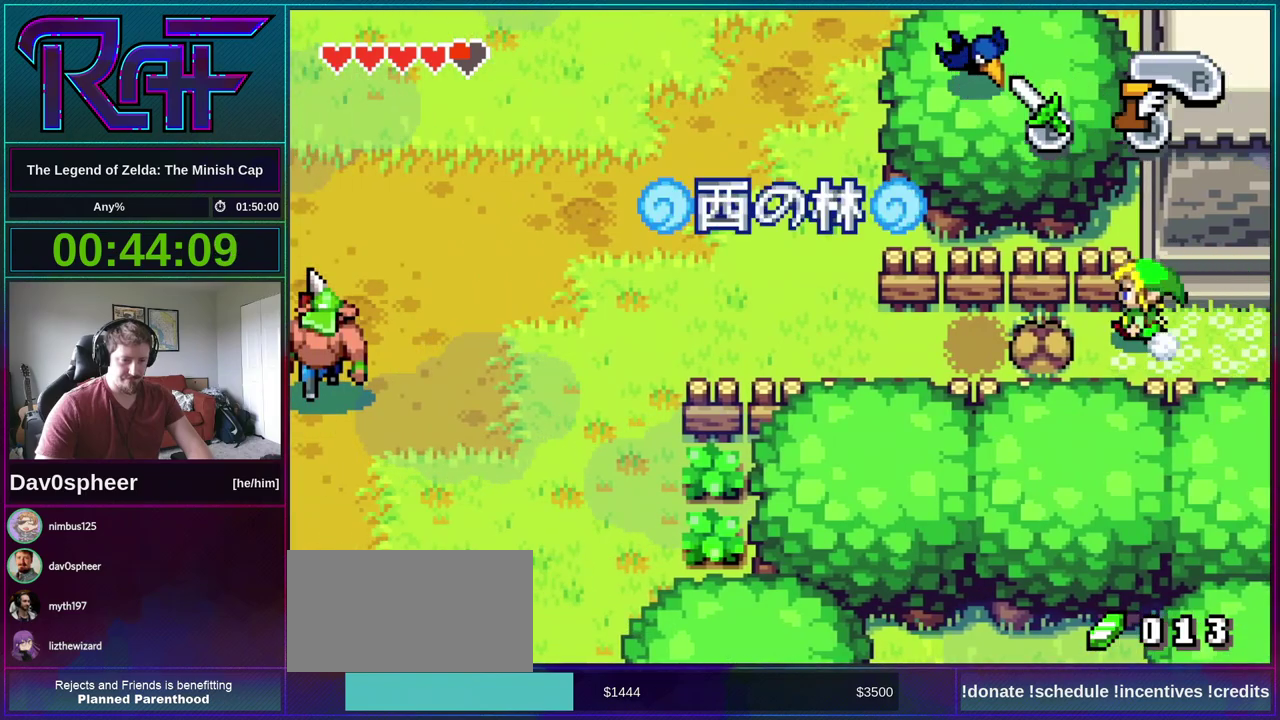
{"buttons": ["DPAD_DOWN", "DPAD_LEFT"], "events": [[350, "DPAD_DOWN", "down"]]}
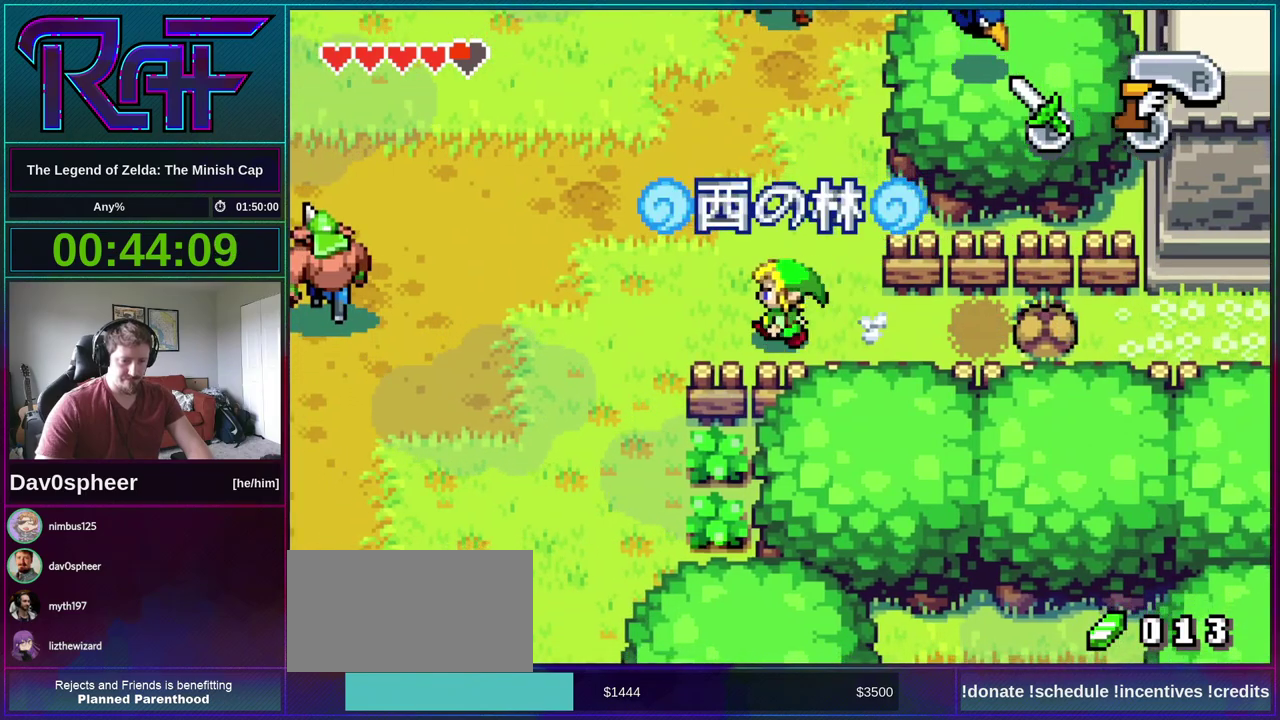
{"buttons": ["DPAD_LEFT"], "events": [[183, "DPAD_DOWN", "up"]]}
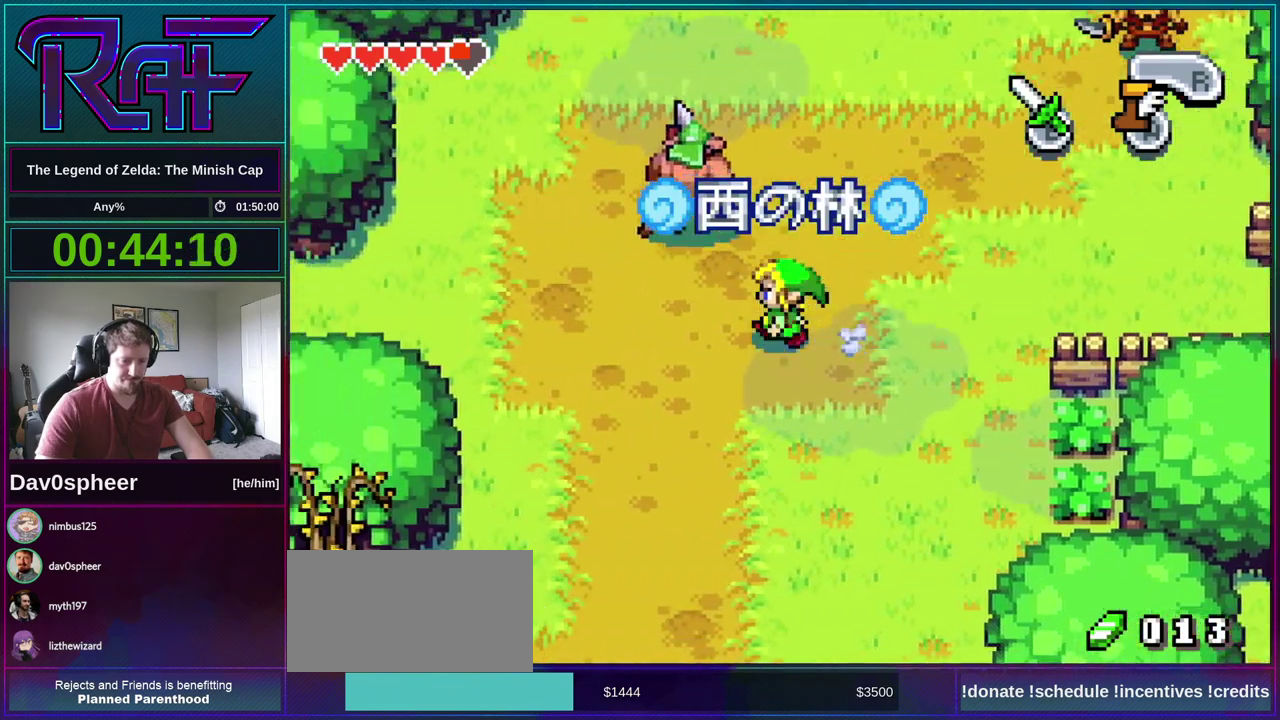
{"buttons": ["DPAD_LEFT"], "events": []}
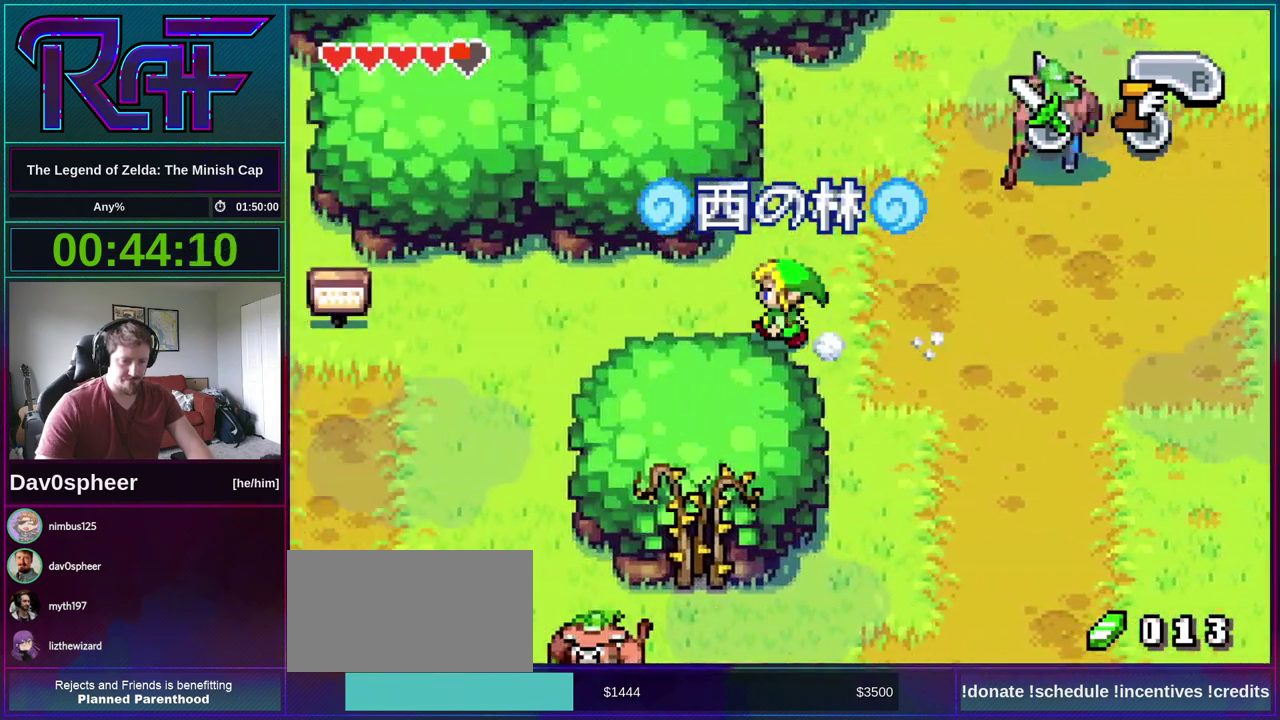
{"buttons": ["DPAD_LEFT"], "events": [[350, "DPAD_DOWN", "down"], [483, "DPAD_DOWN", "up"]]}
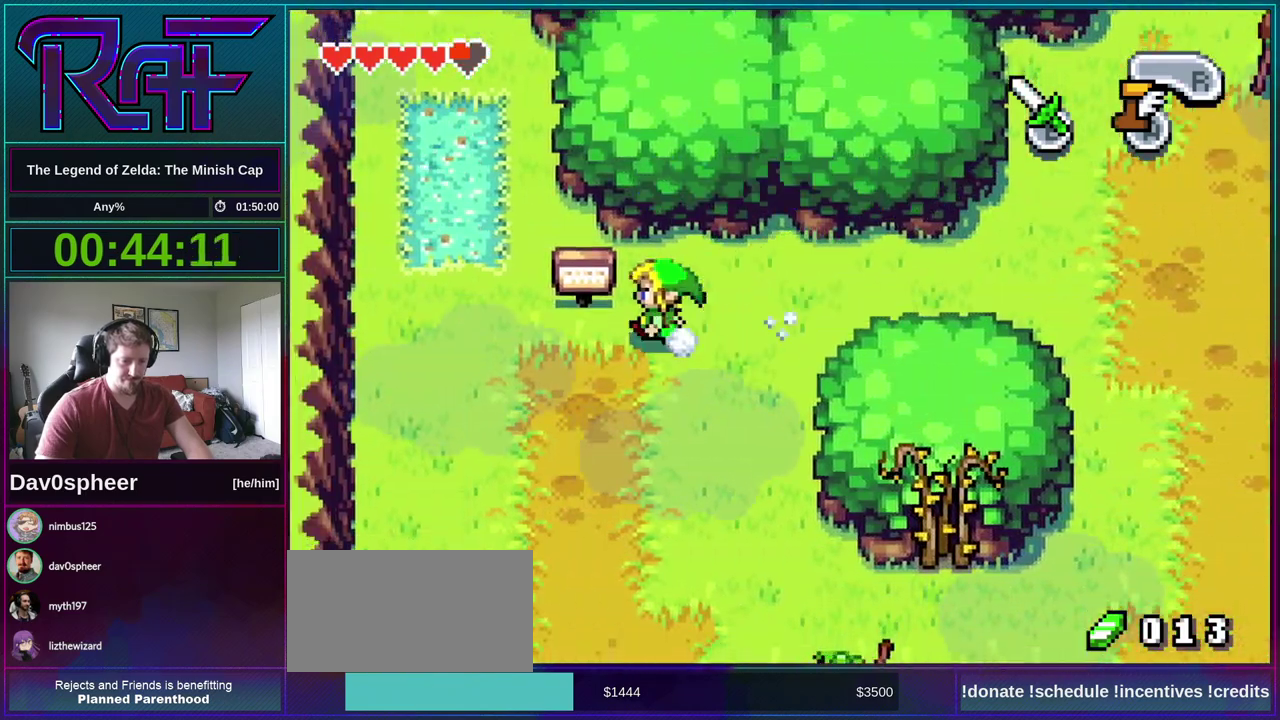
{"buttons": ["DPAD_UP"], "events": [[250, "DPAD_UP", "down"], [283, "DPAD_LEFT", "up"]]}
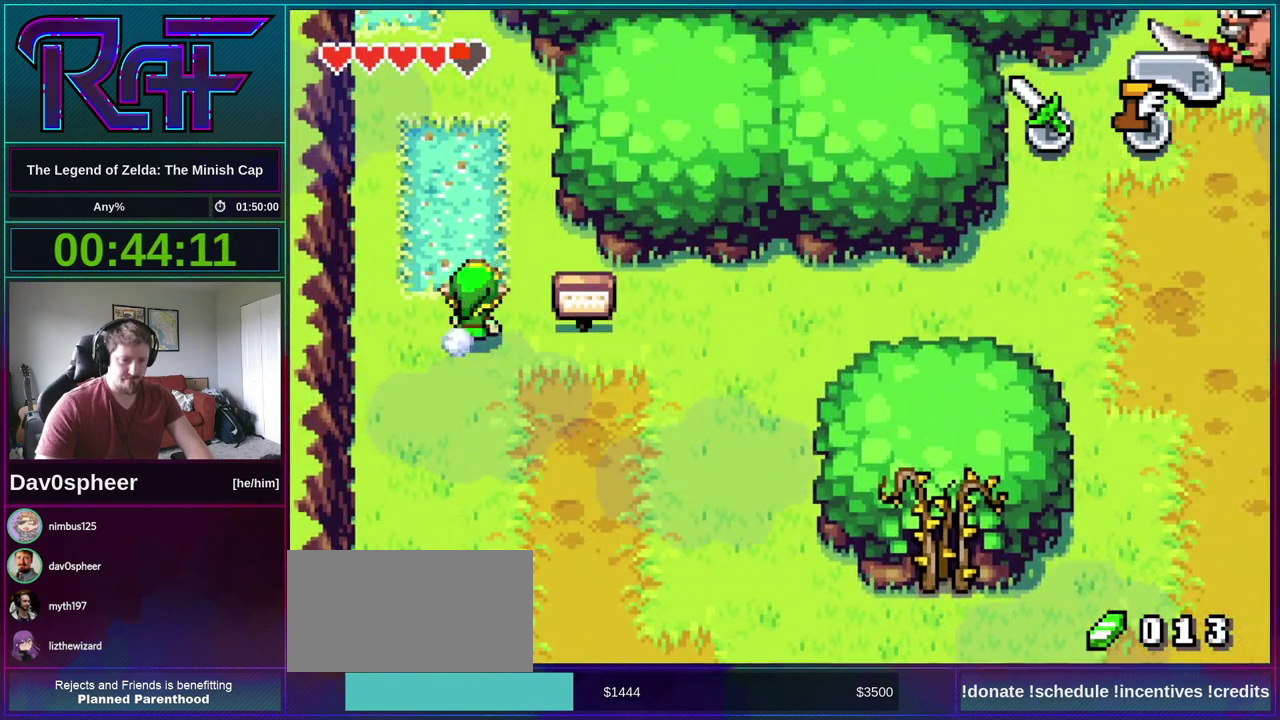
{"buttons": ["DPAD_UP"], "events": []}
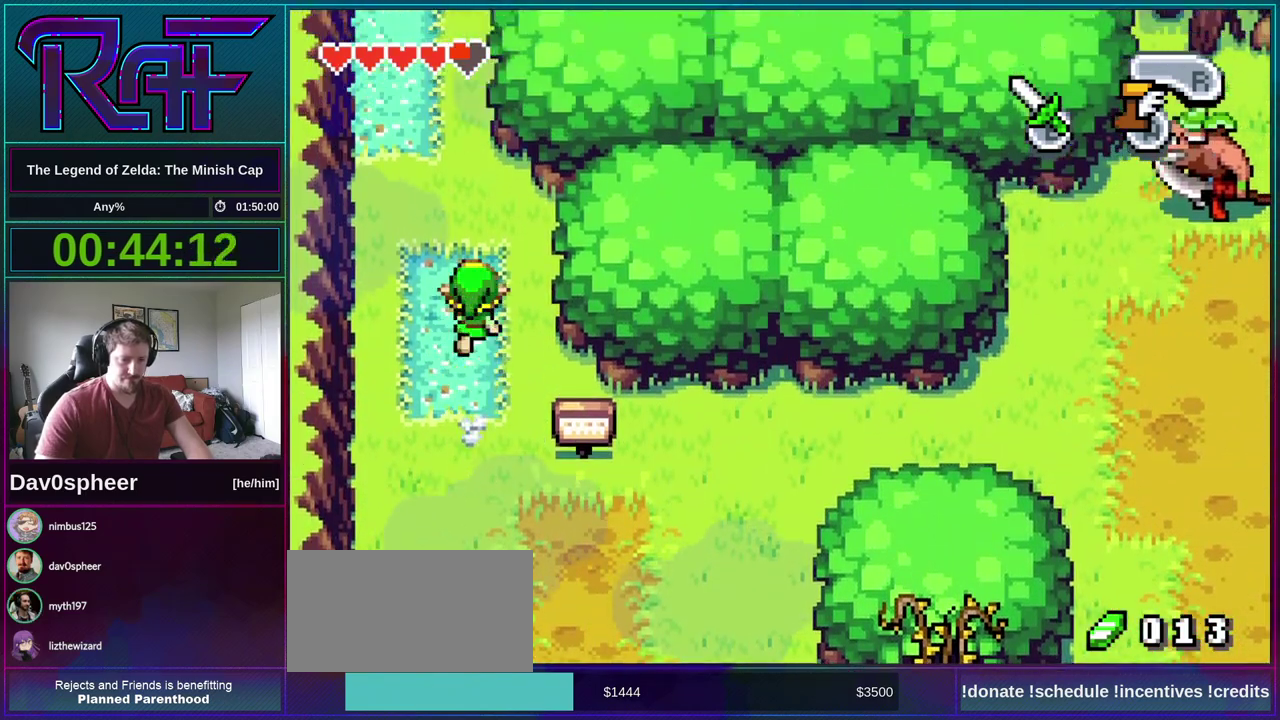
{"buttons": ["DPAD_UP"], "events": []}
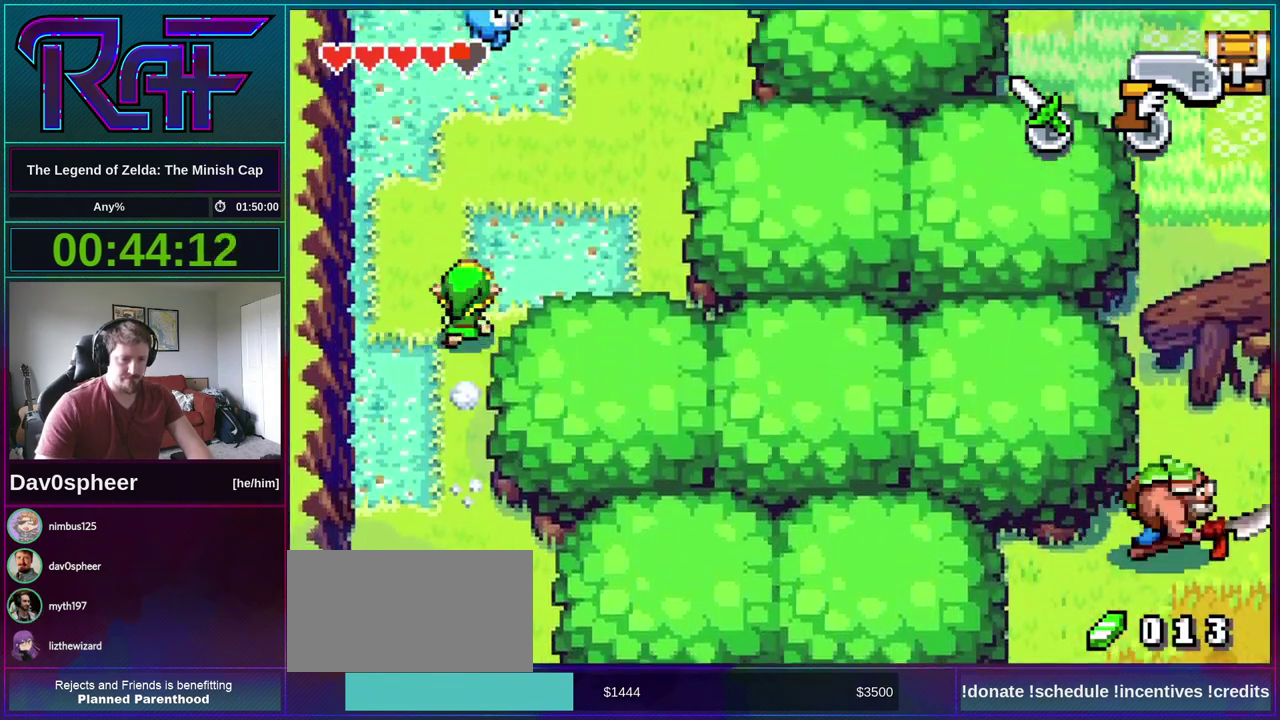
{"buttons": ["DPAD_UP", "DPAD_RIGHT"], "events": [[150, "DPAD_RIGHT", "down"]]}
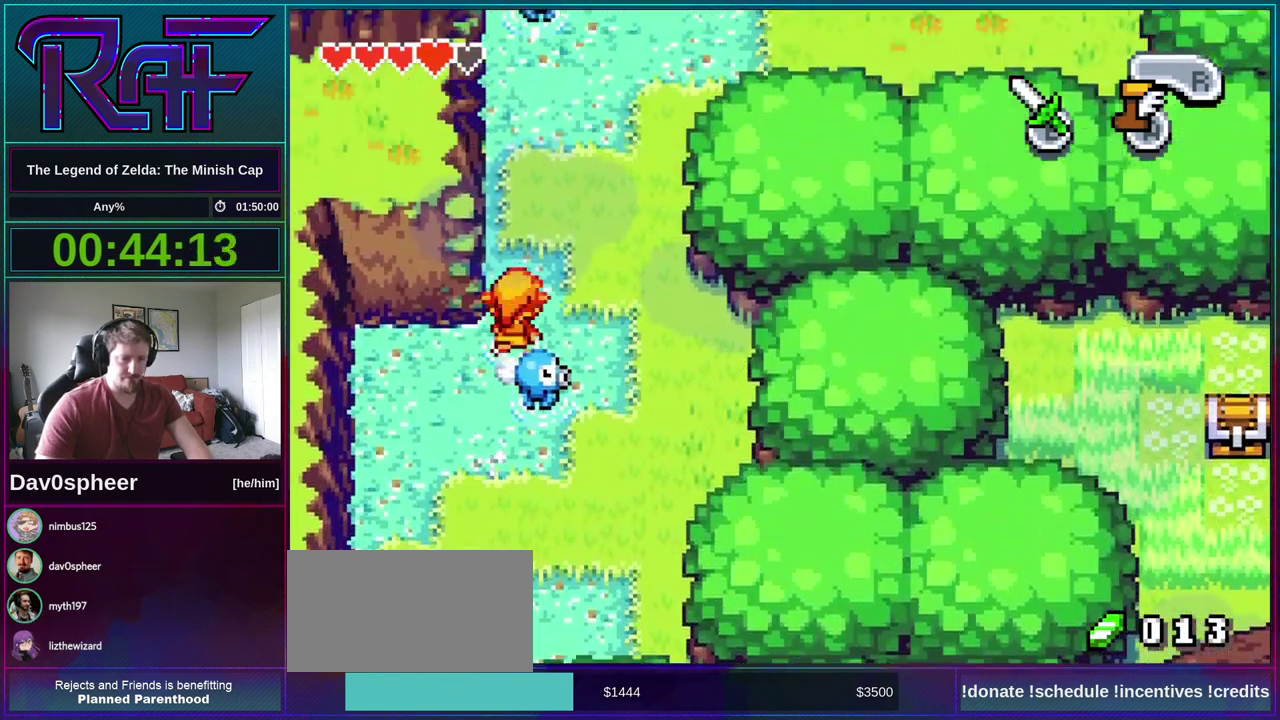
{"buttons": ["DPAD_UP"], "events": [[83, "DPAD_RIGHT", "up"]]}
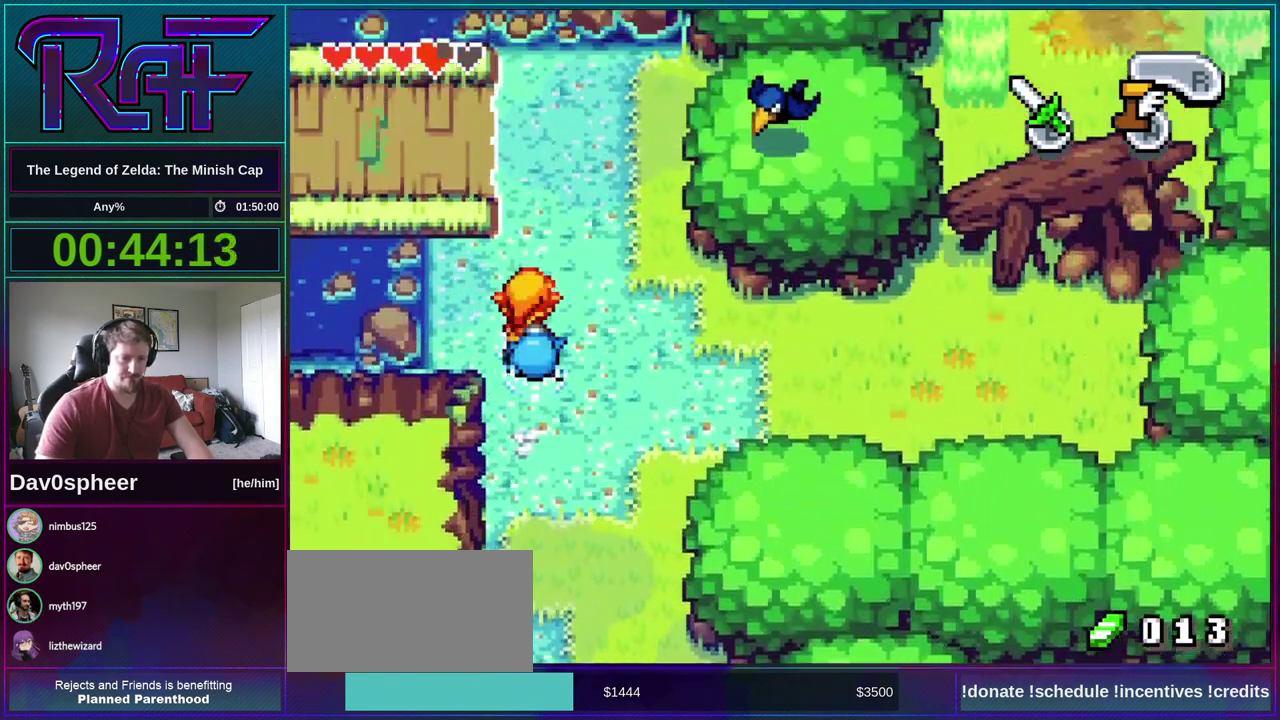
{"buttons": ["DPAD_LEFT"], "events": [[283, "DPAD_LEFT", "down"], [283, "DPAD_UP", "up"]]}
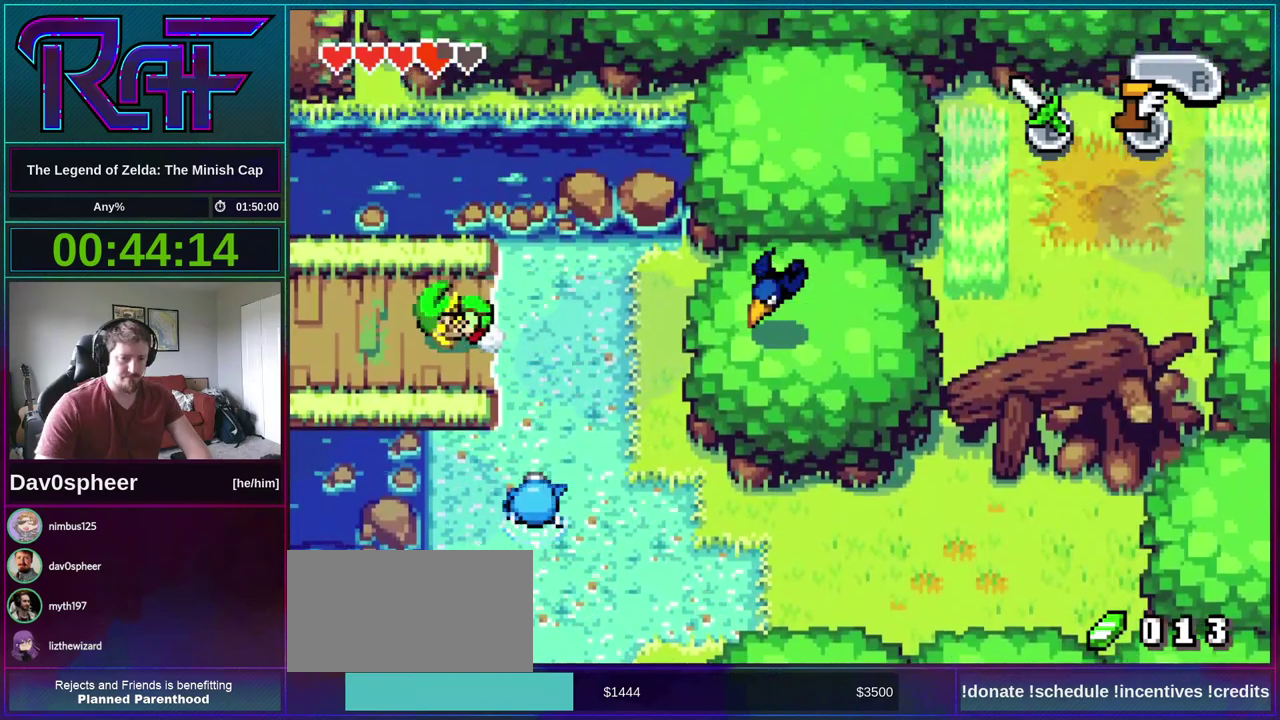
{"buttons": ["DPAD_LEFT"], "events": []}
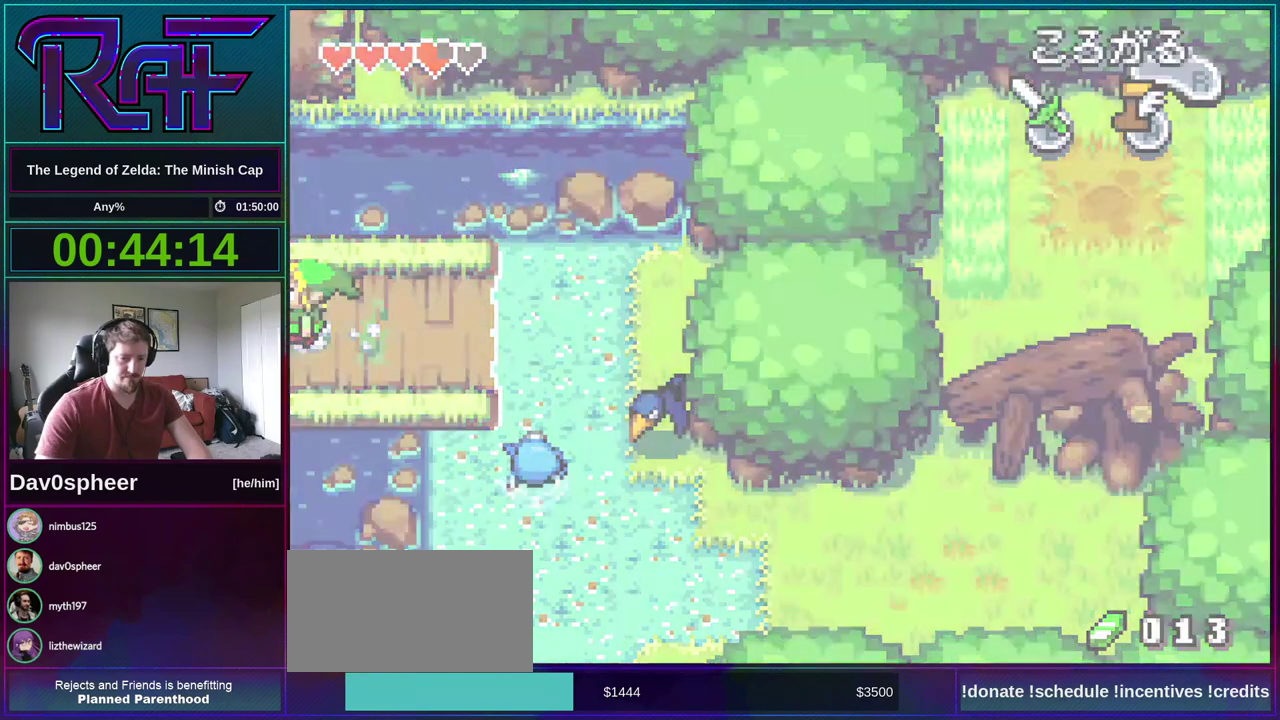
{"buttons": ["DPAD_LEFT"], "events": []}
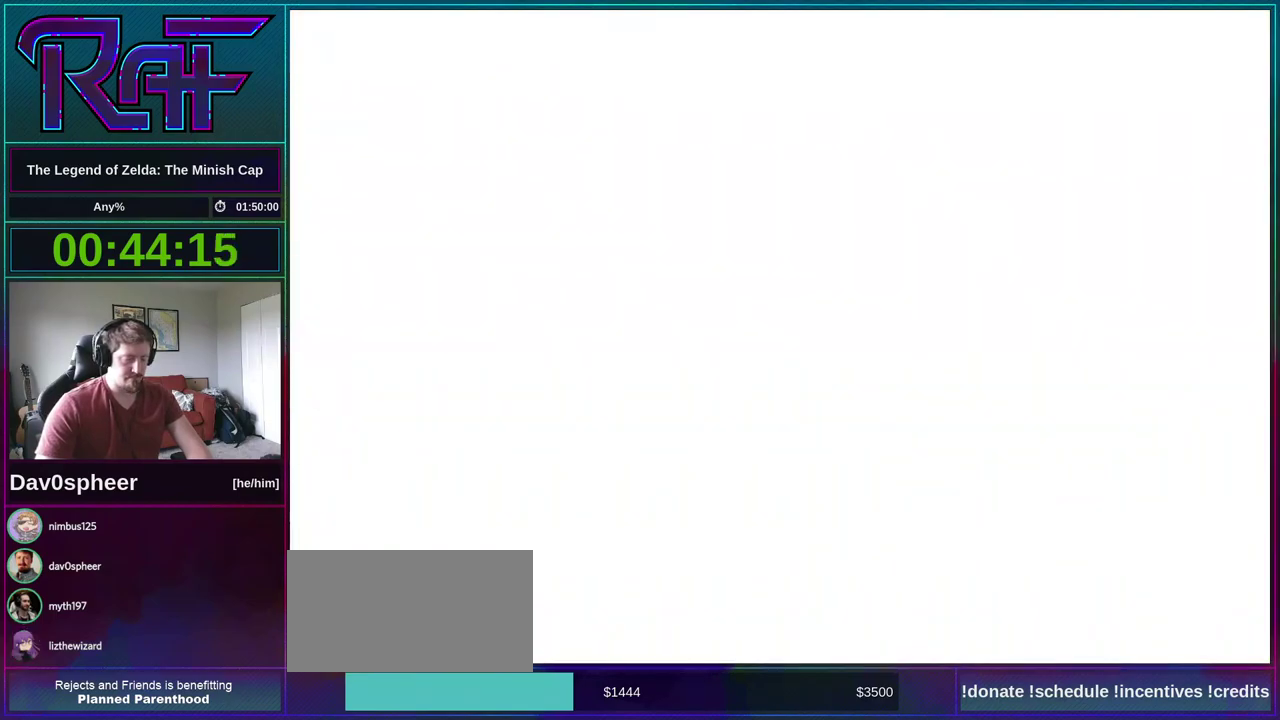
{"buttons": ["DPAD_LEFT"], "events": []}
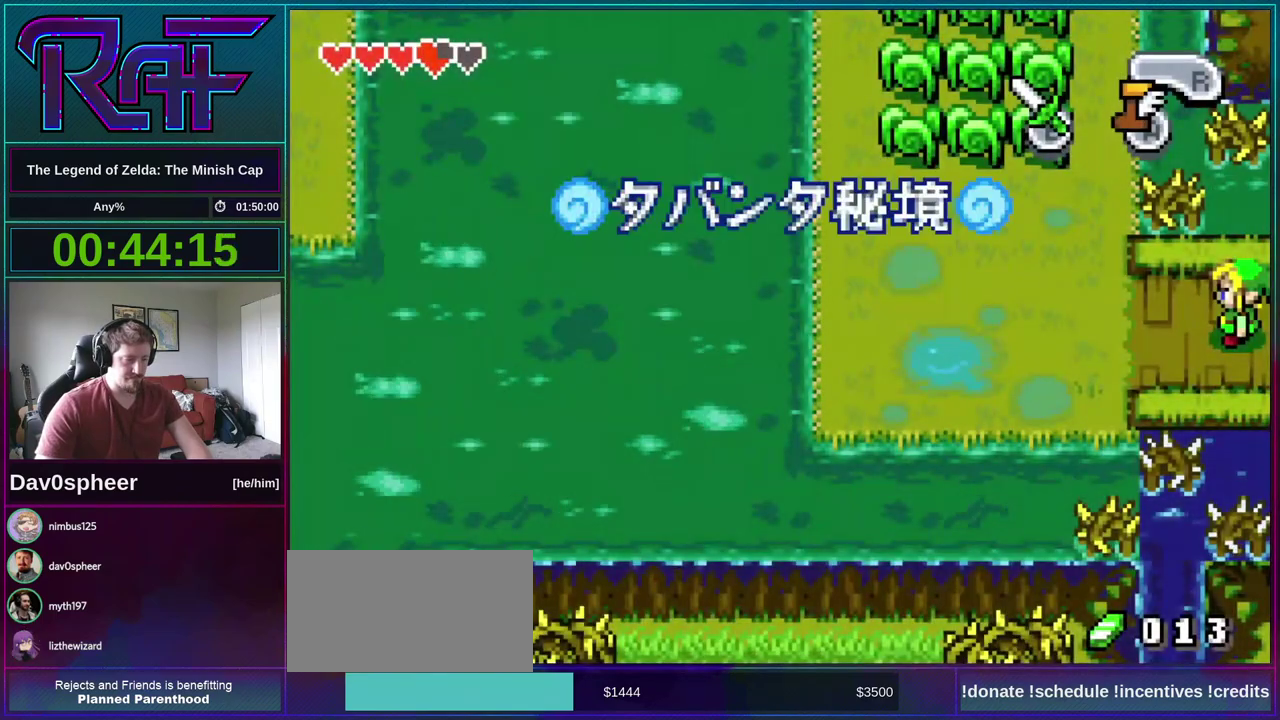
{"buttons": ["DPAD_LEFT"], "events": []}
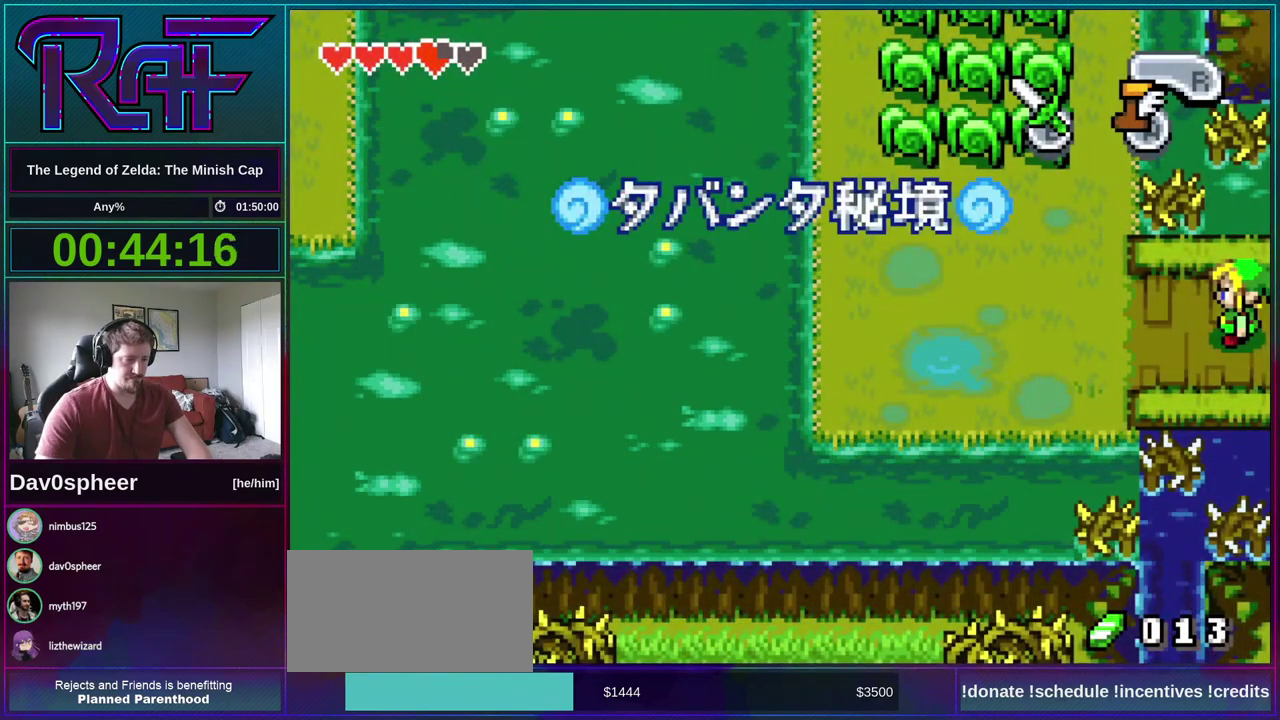
{"buttons": ["DPAD_LEFT"], "events": []}
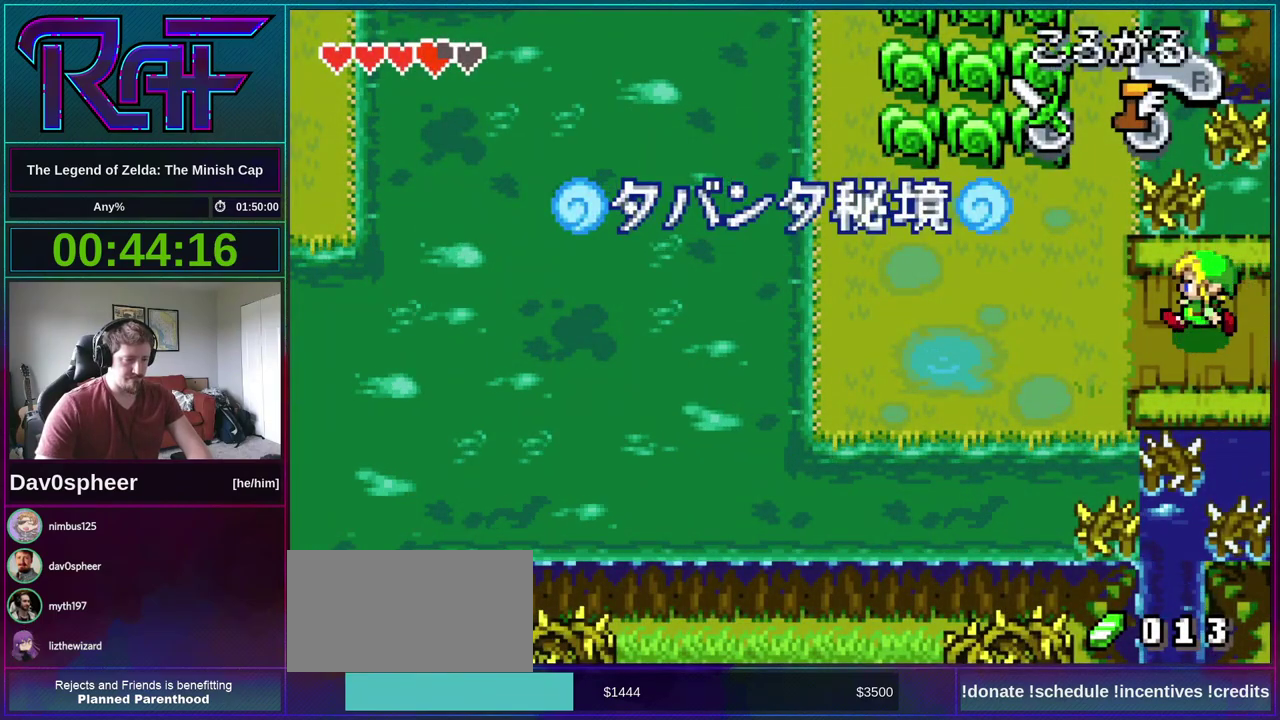
{"buttons": ["DPAD_DOWN"], "events": [[250, "DPAD_DOWN", "down"], [250, "DPAD_LEFT", "up"], [283, "R1", "down"], [383, "R1", "up"]]}
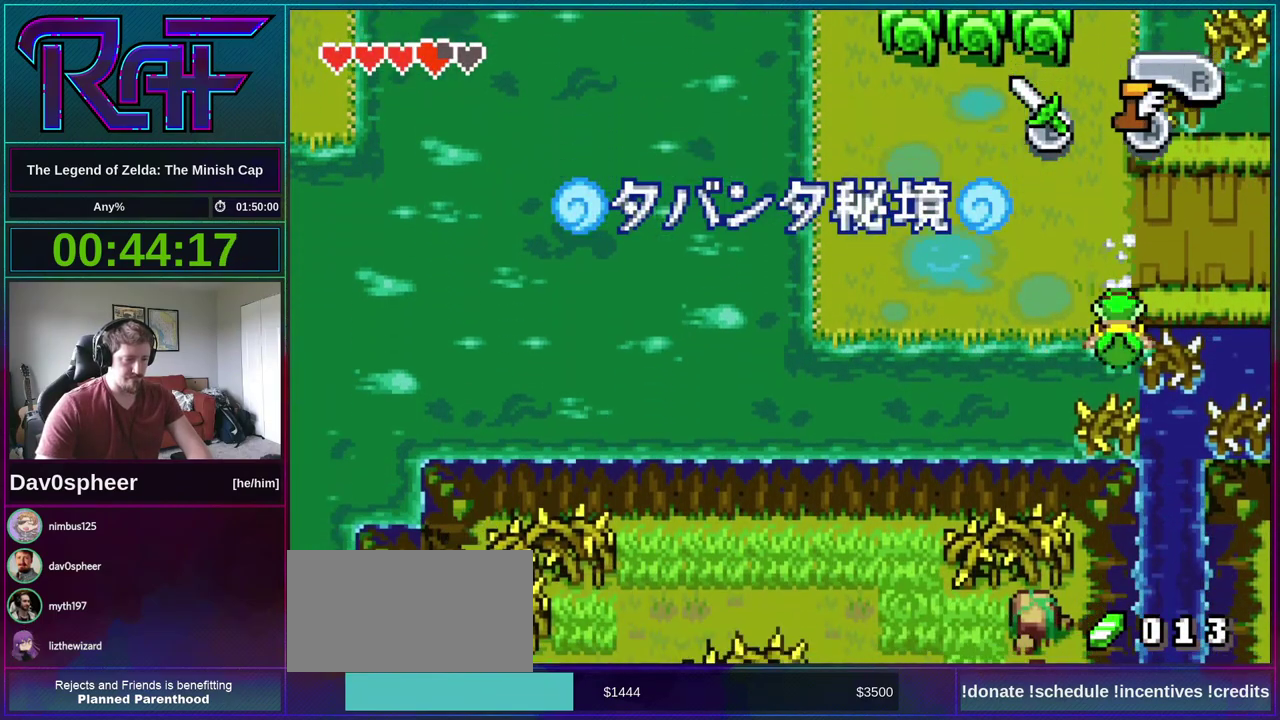
{"buttons": ["DPAD_DOWN", "DPAD_LEFT"], "events": [[50, "DPAD_DOWN", "up"], [50, "DPAD_LEFT", "down"], [150, "DPAD_DOWN", "down"]]}
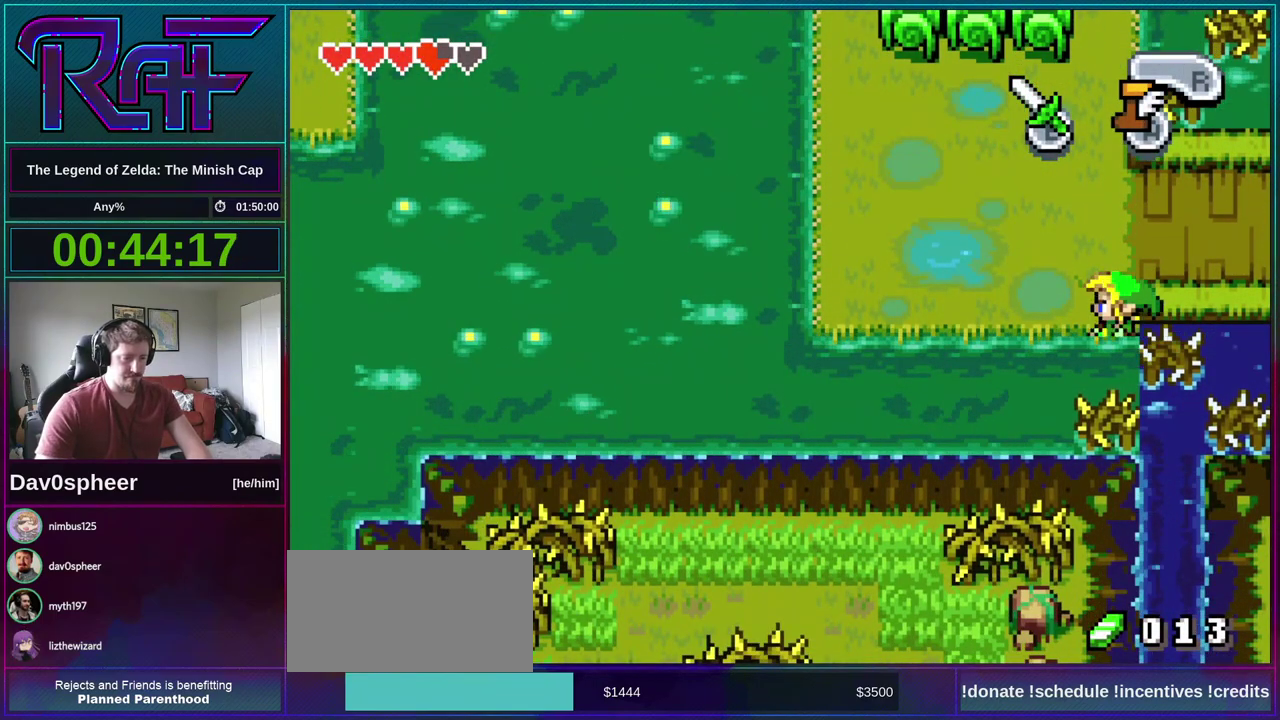
{"buttons": ["DPAD_DOWN", "DPAD_LEFT"], "events": []}
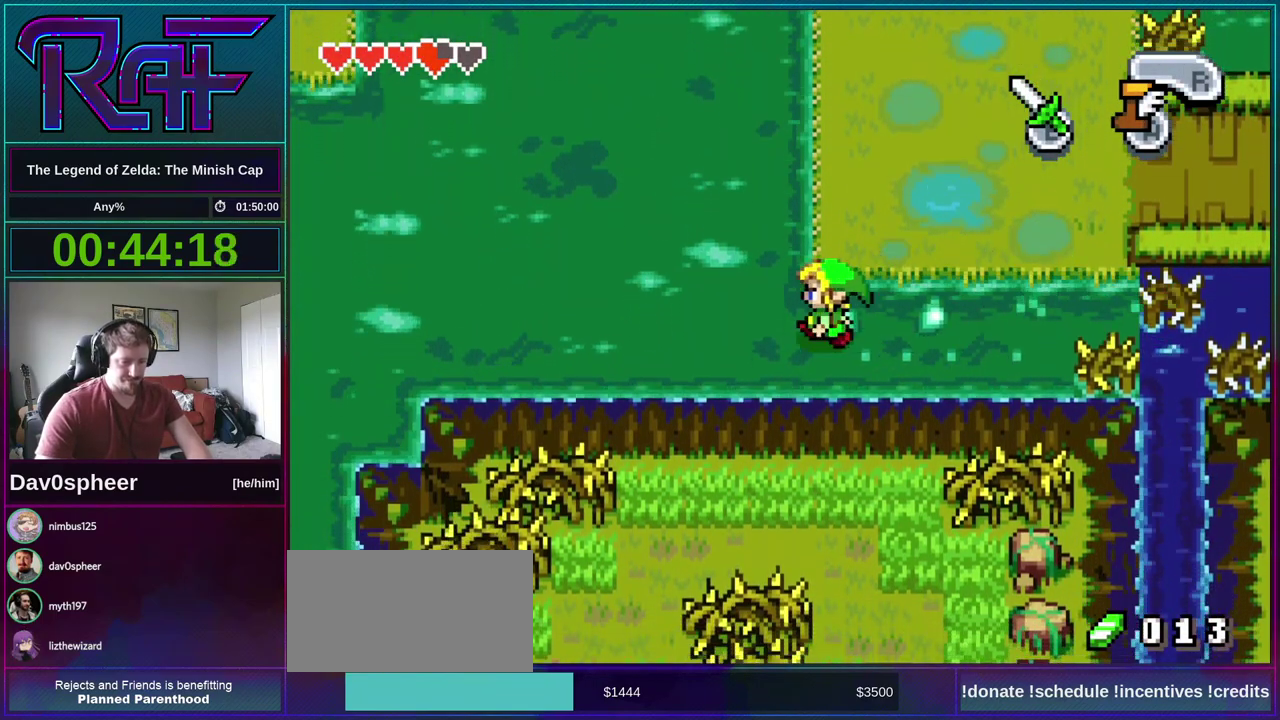
{"buttons": ["DPAD_DOWN", "DPAD_LEFT"], "events": []}
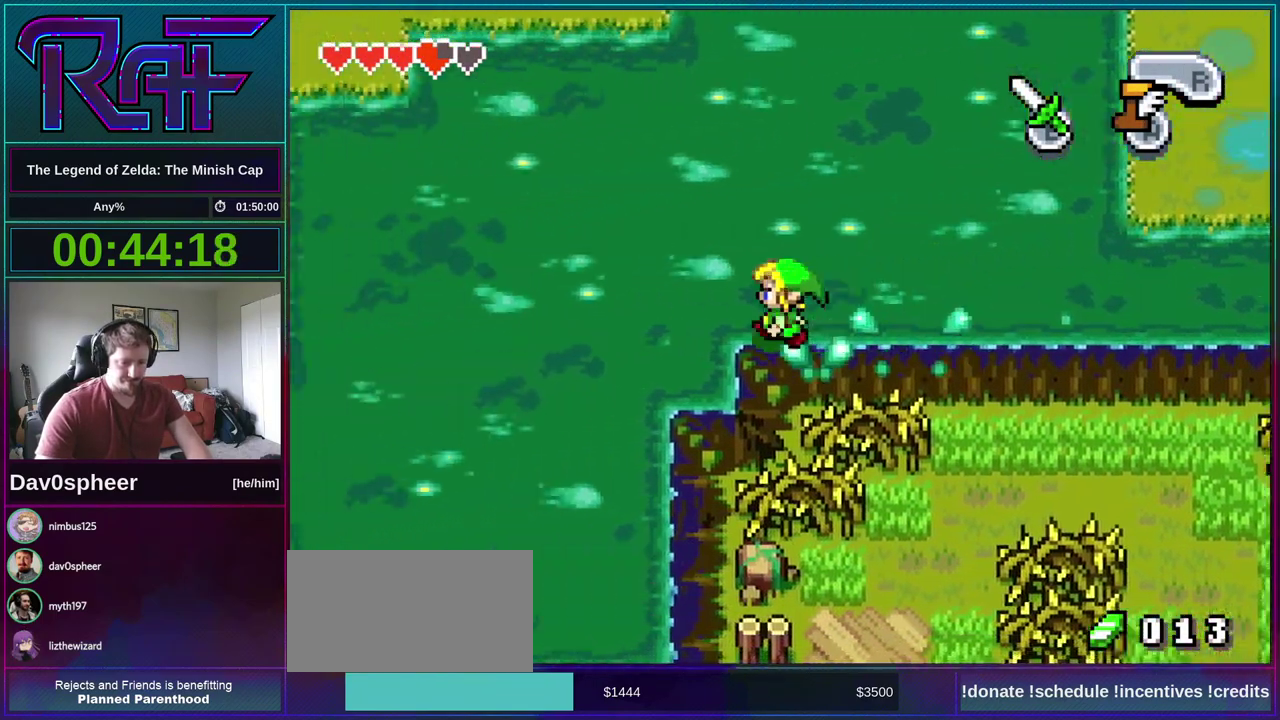
{"buttons": ["DPAD_DOWN", "DPAD_LEFT"], "events": [[217, "DPAD_DOWN", "up"], [483, "DPAD_DOWN", "down"]]}
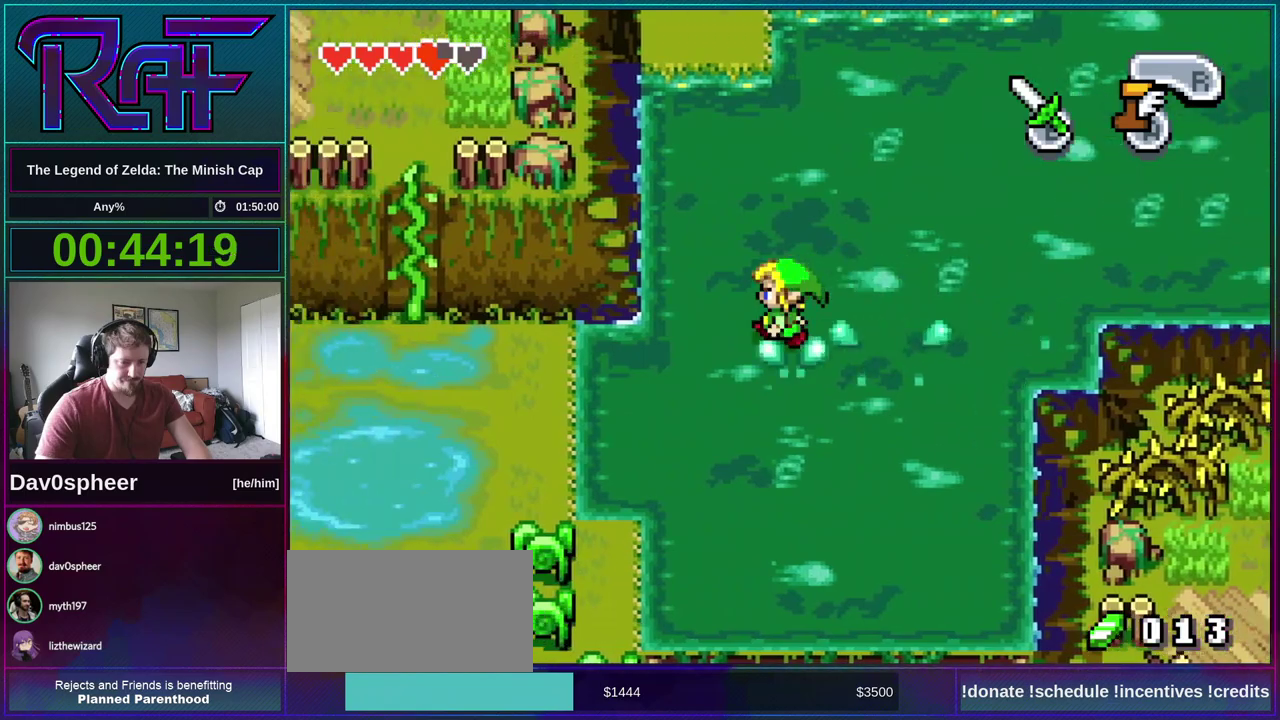
{"buttons": ["DPAD_UP"], "events": [[83, "DPAD_DOWN", "up"], [450, "DPAD_UP", "down"], [483, "DPAD_LEFT", "up"]]}
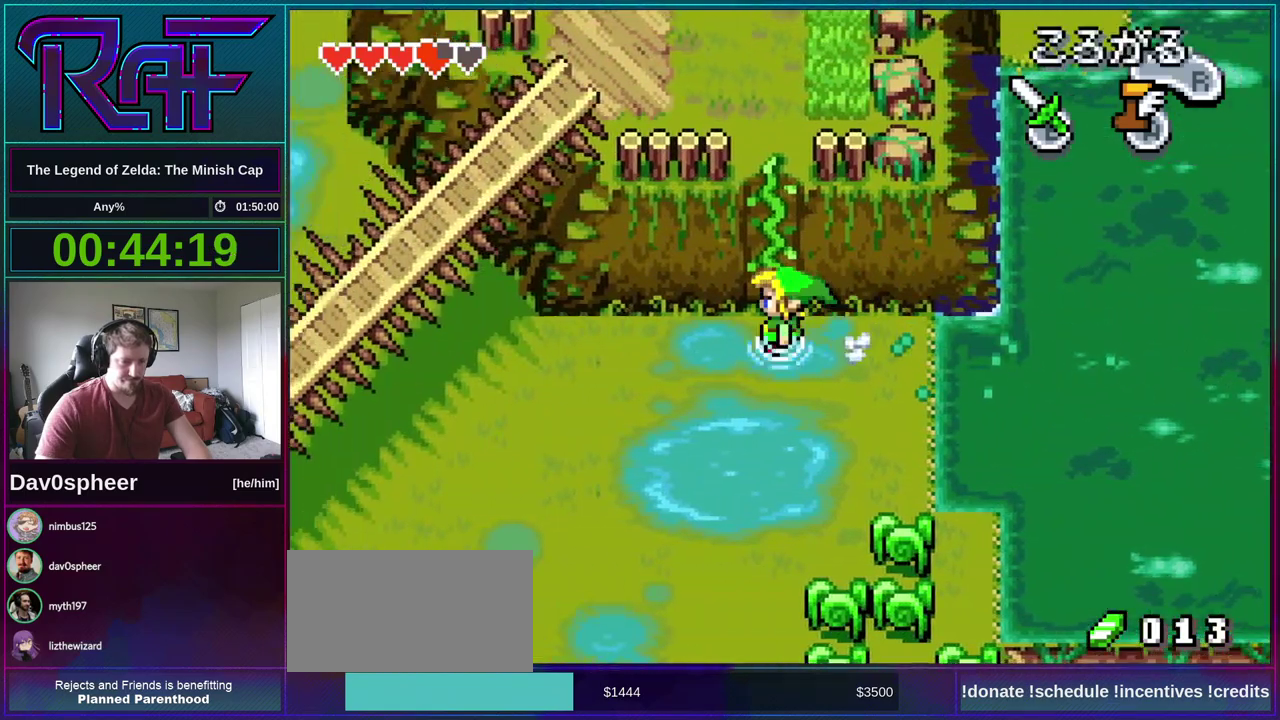
{"buttons": ["DPAD_UP"], "events": []}
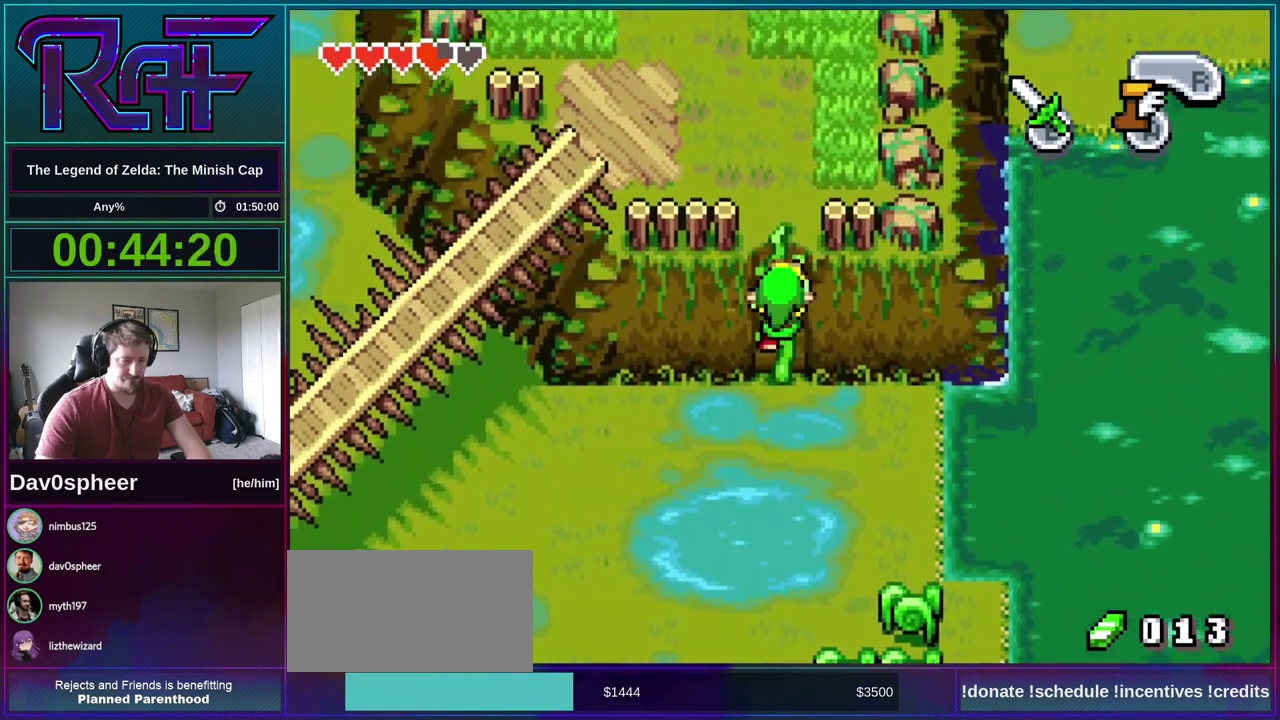
{"buttons": ["DPAD_UP"], "events": []}
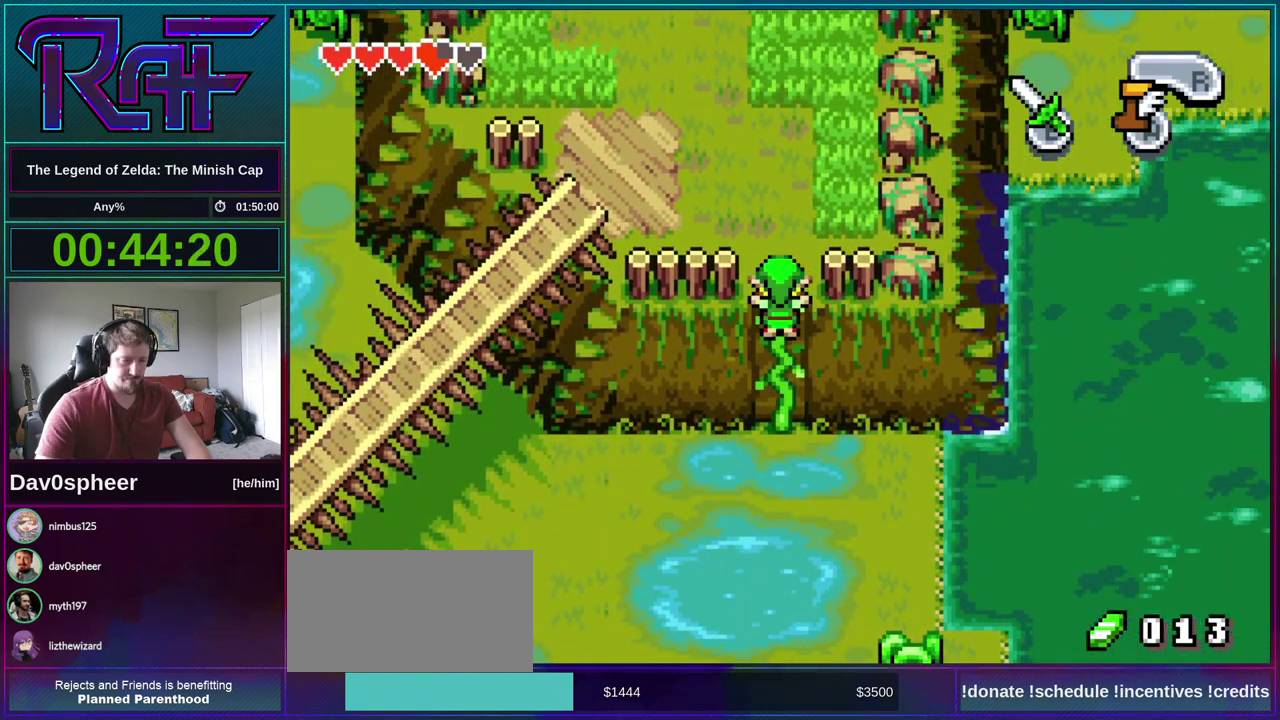
{"buttons": ["DPAD_UP"], "events": []}